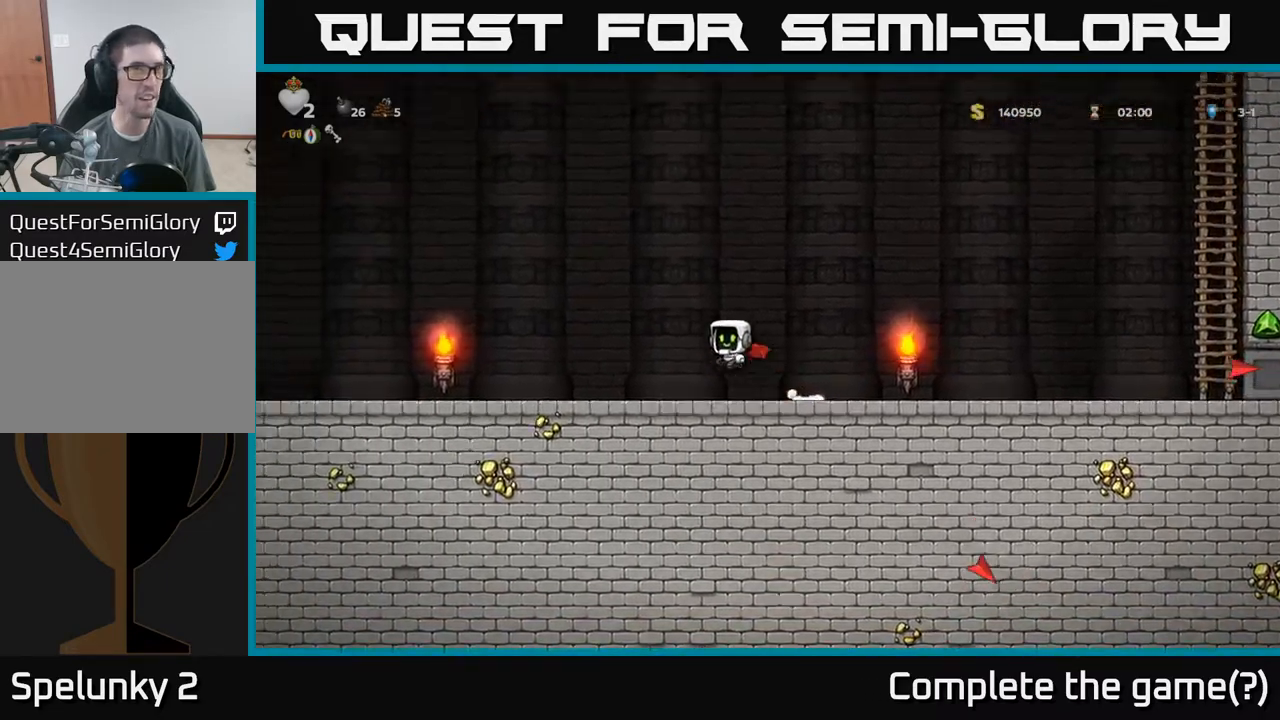
Gameplay with a controller (Xbox layout); each line is a JSON object with the inputs held at the frame after it. "events" lists button and stick changes between this image and that frame as [ms after this image, input, new state], when the widget could be followed in between. Not read: L3 R3 right_stick.
{"buttons": ["A"], "left_stick": "left", "events": [[34, "A", "up"], [400, "A", "down"]]}
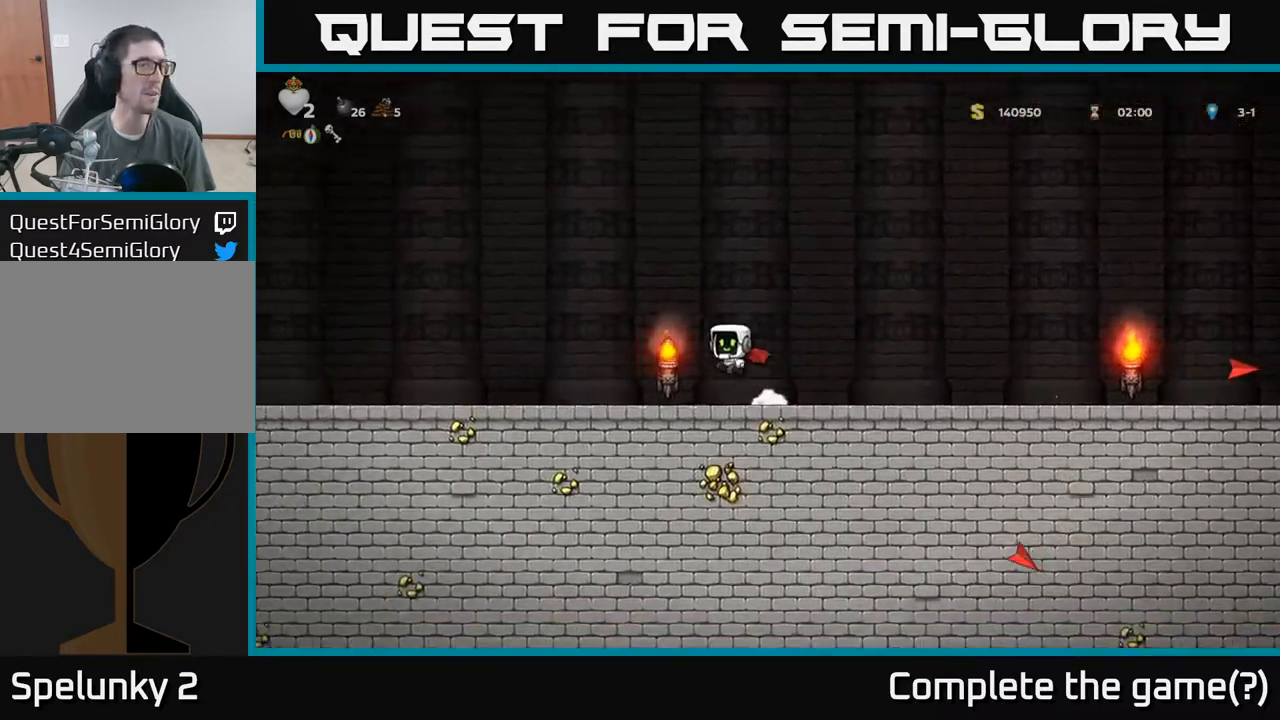
{"buttons": [], "left_stick": "left", "events": [[17, "A", "up"]]}
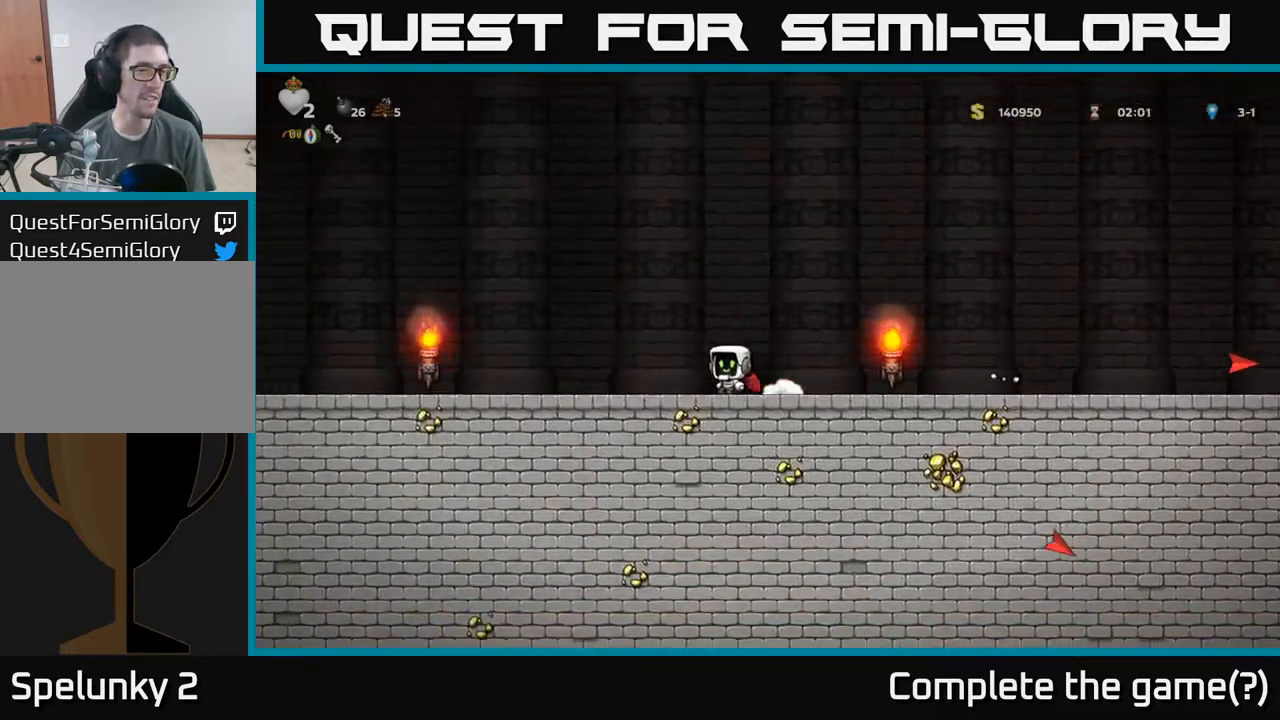
{"buttons": [], "left_stick": "left", "events": []}
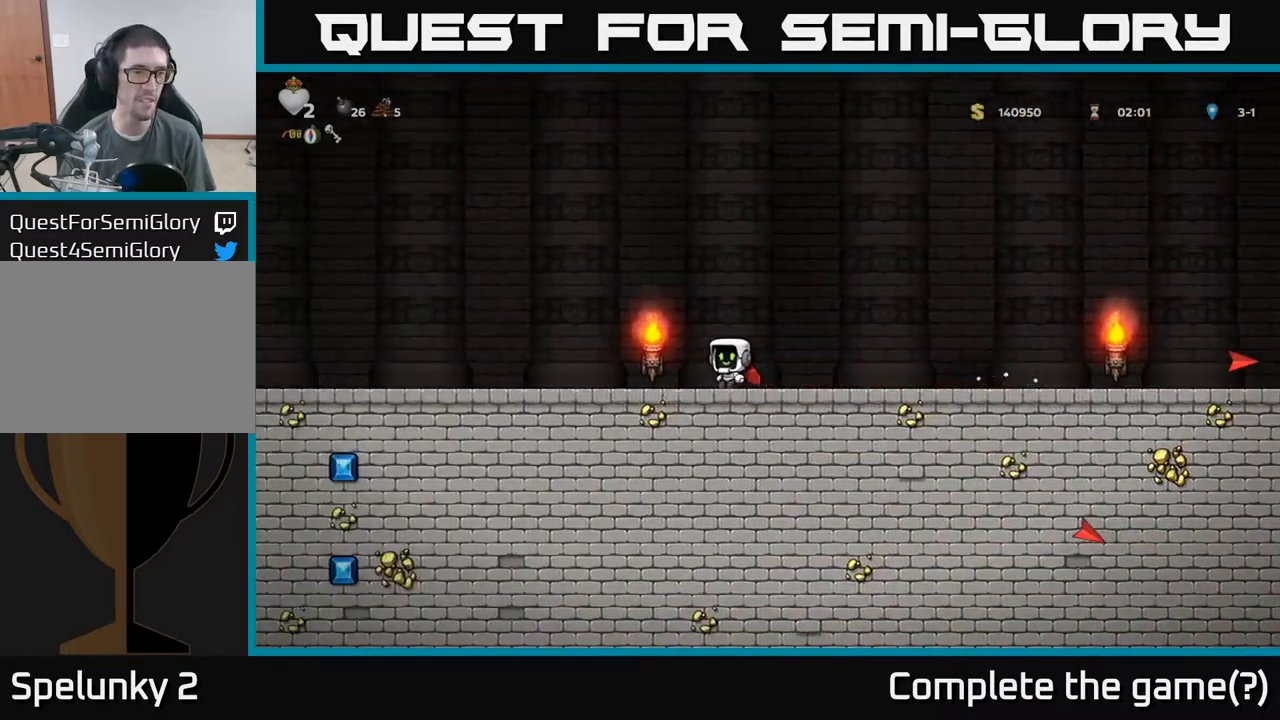
{"buttons": [], "left_stick": "center", "events": [[267, "left_stick", "center"]]}
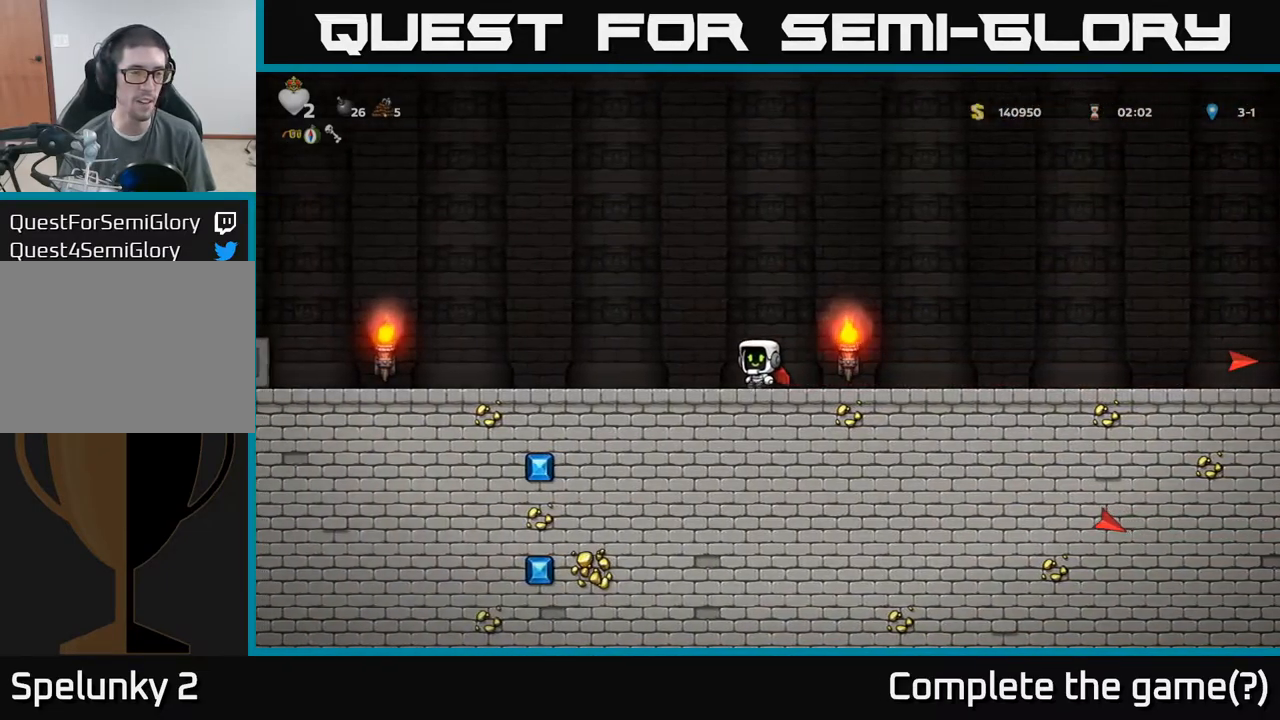
{"buttons": [], "left_stick": "up", "events": [[250, "left_stick", "right"], [300, "left_stick", "left"], [450, "left_stick", "up"]]}
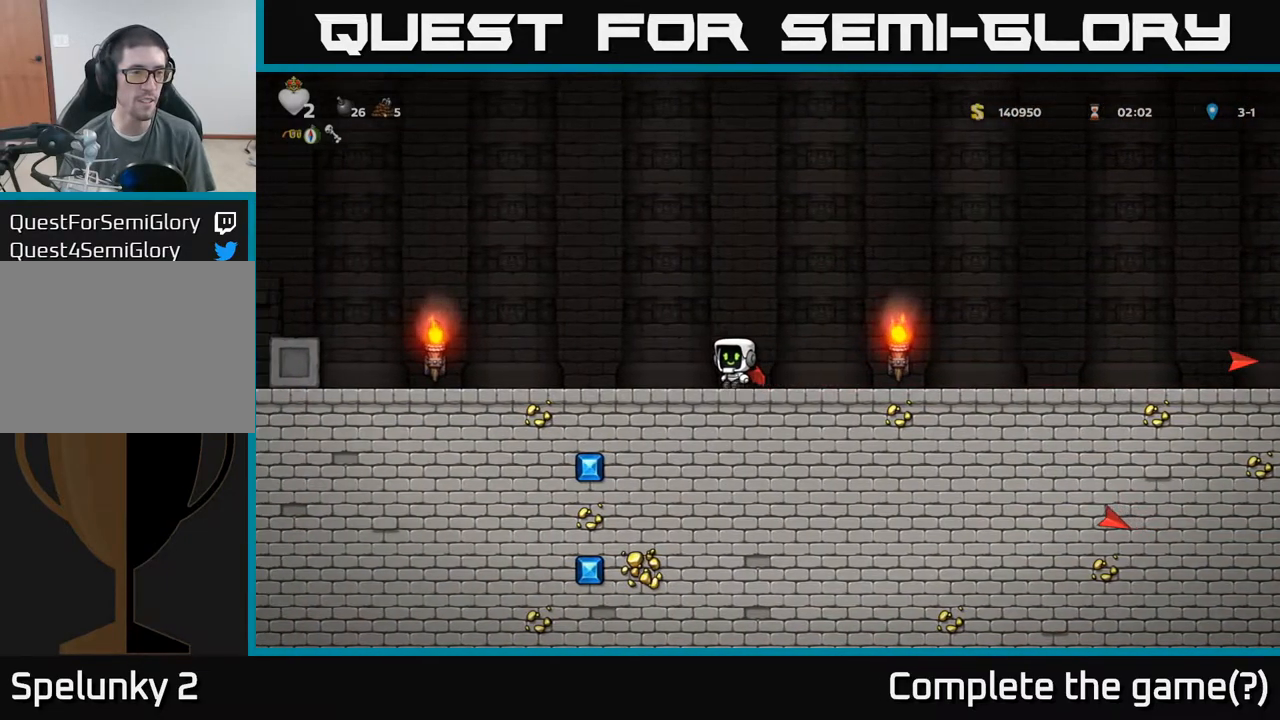
{"buttons": [], "left_stick": "center", "events": [[467, "left_stick", "center"]]}
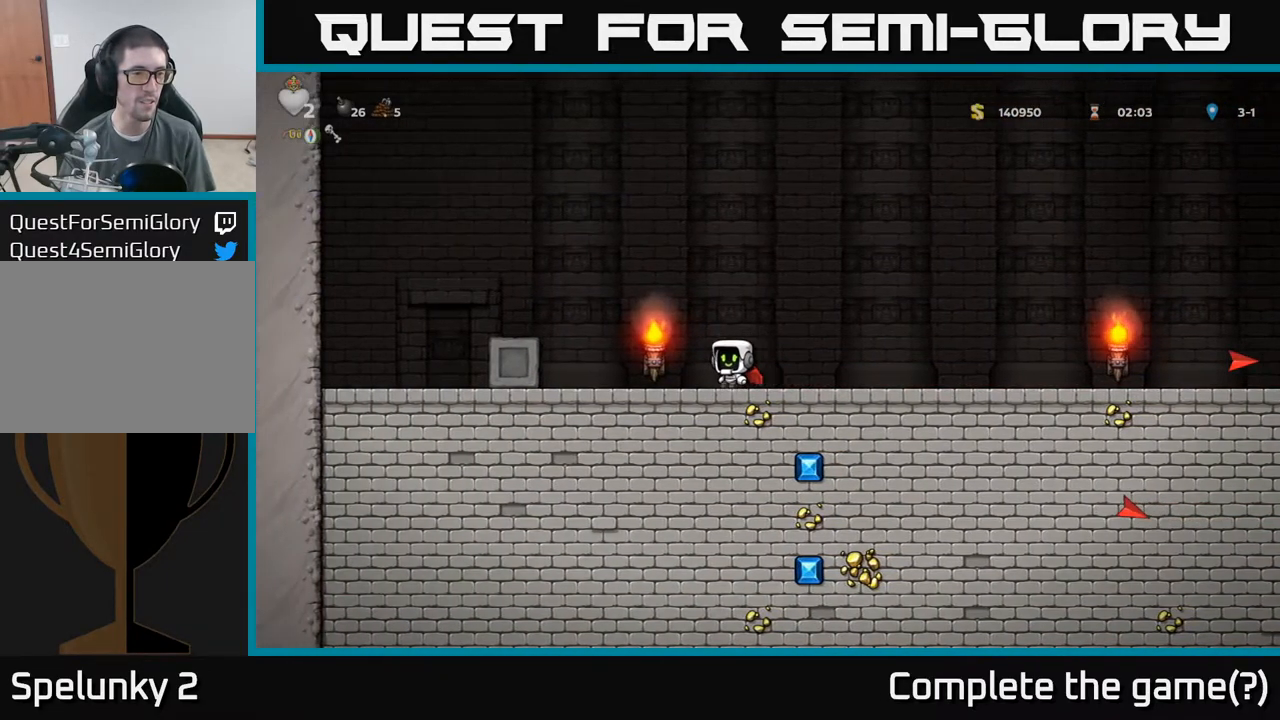
{"buttons": [], "left_stick": "down", "events": [[250, "left_stick", "down"]]}
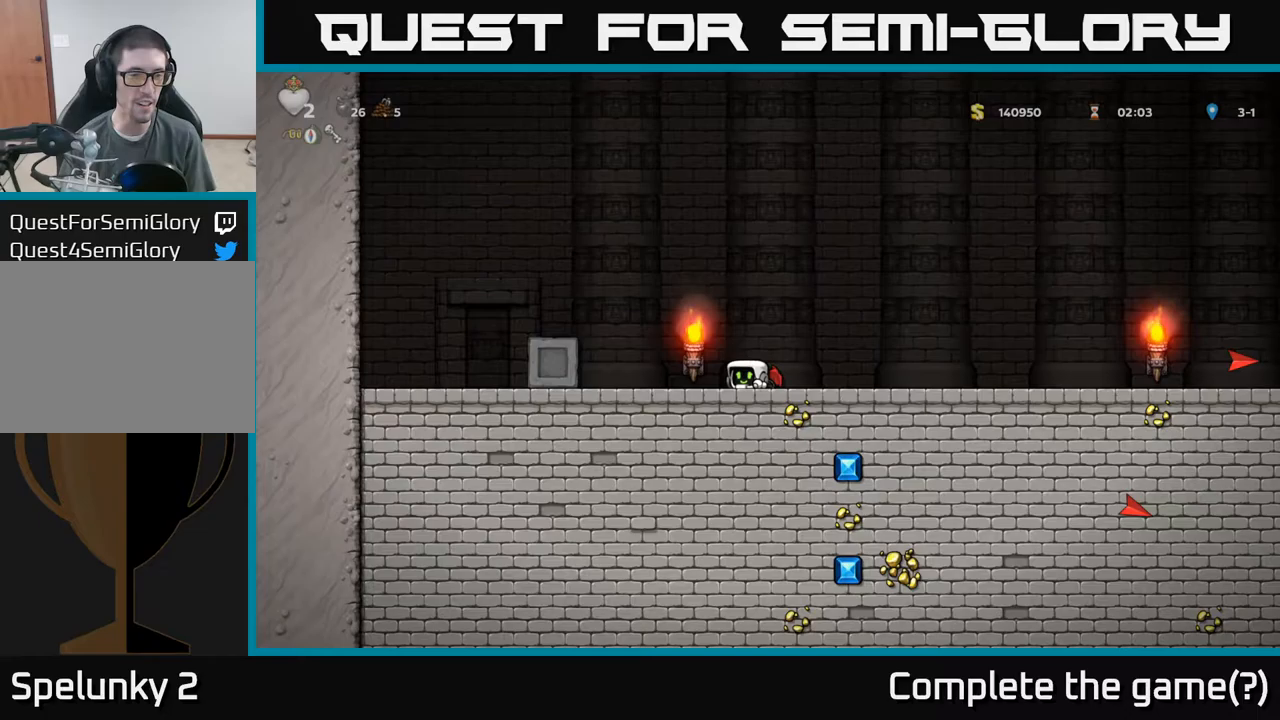
{"buttons": [], "left_stick": "down", "events": []}
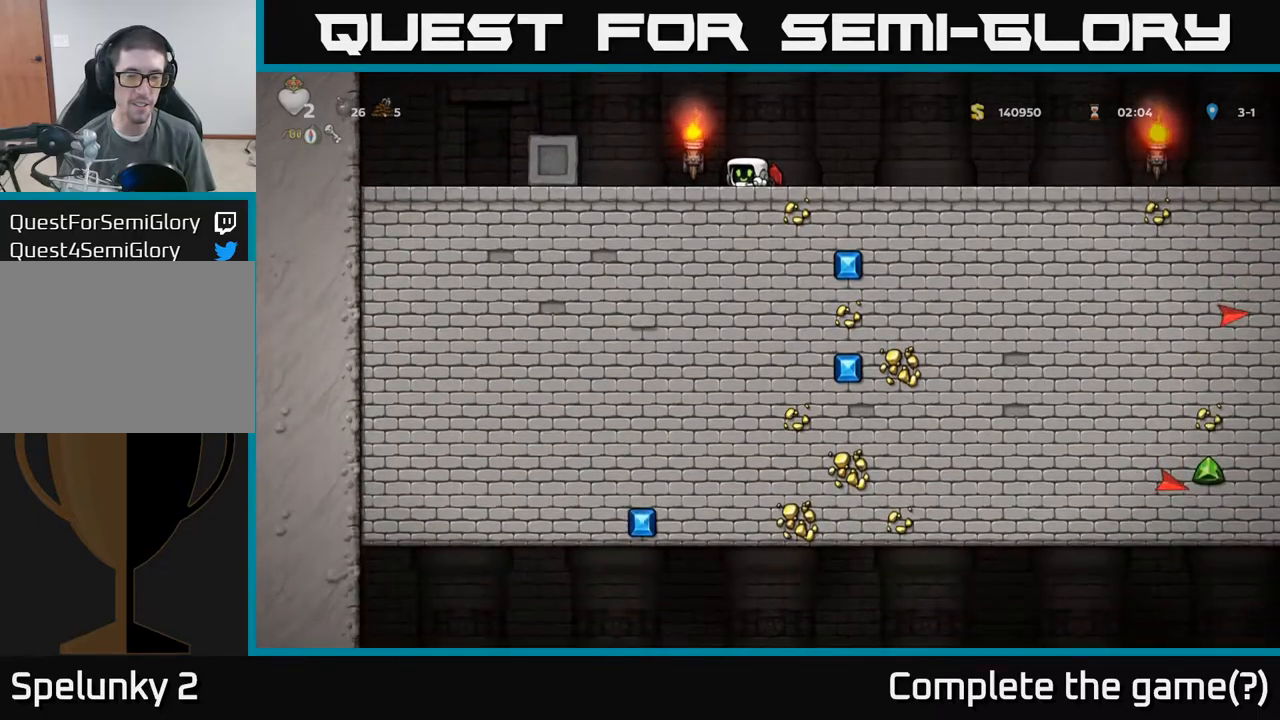
{"buttons": [], "left_stick": "right", "events": [[483, "left_stick", "right"]]}
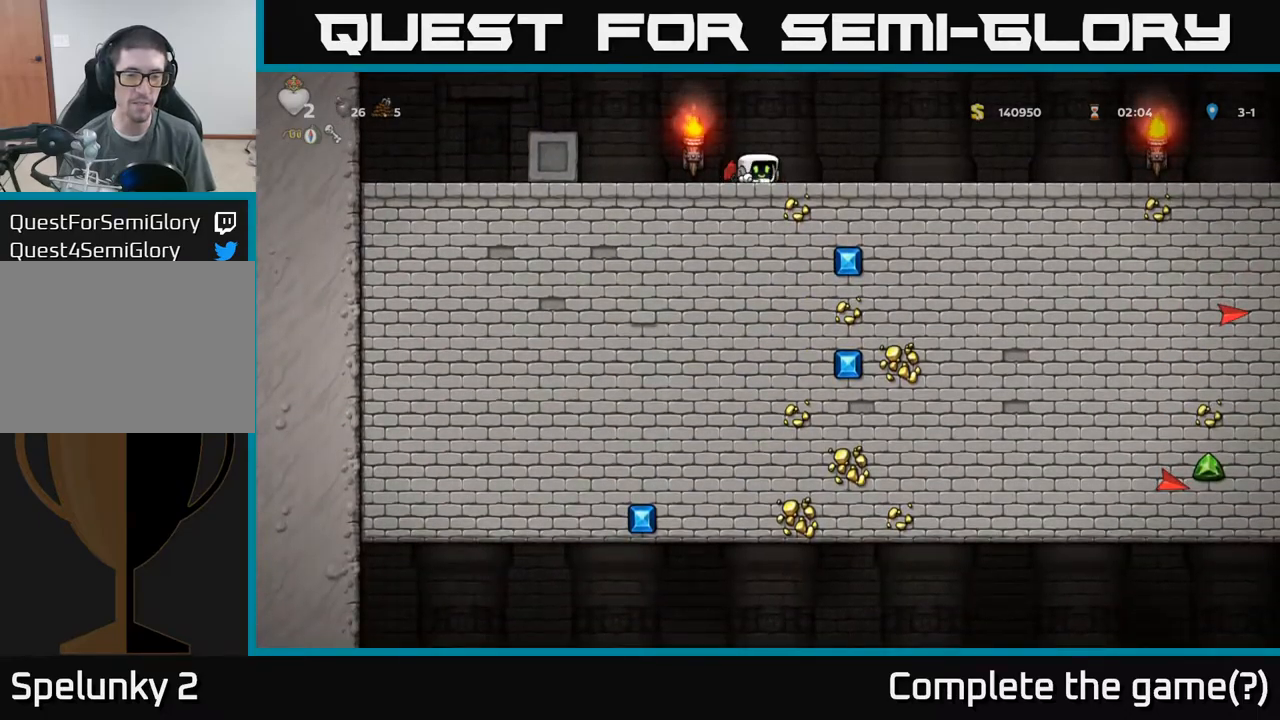
{"buttons": [], "left_stick": "right", "events": [[183, "A", "down"], [283, "A", "up"]]}
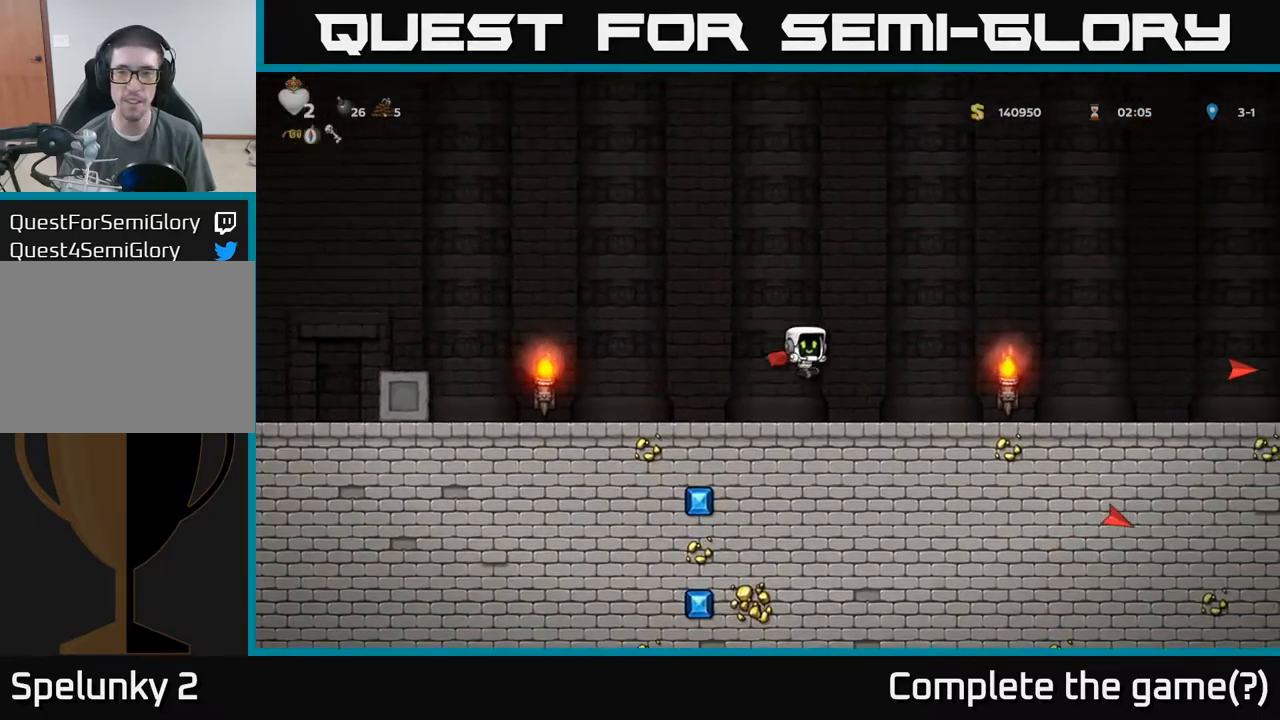
{"buttons": [], "left_stick": "right", "events": [[233, "A", "down"], [333, "A", "up"]]}
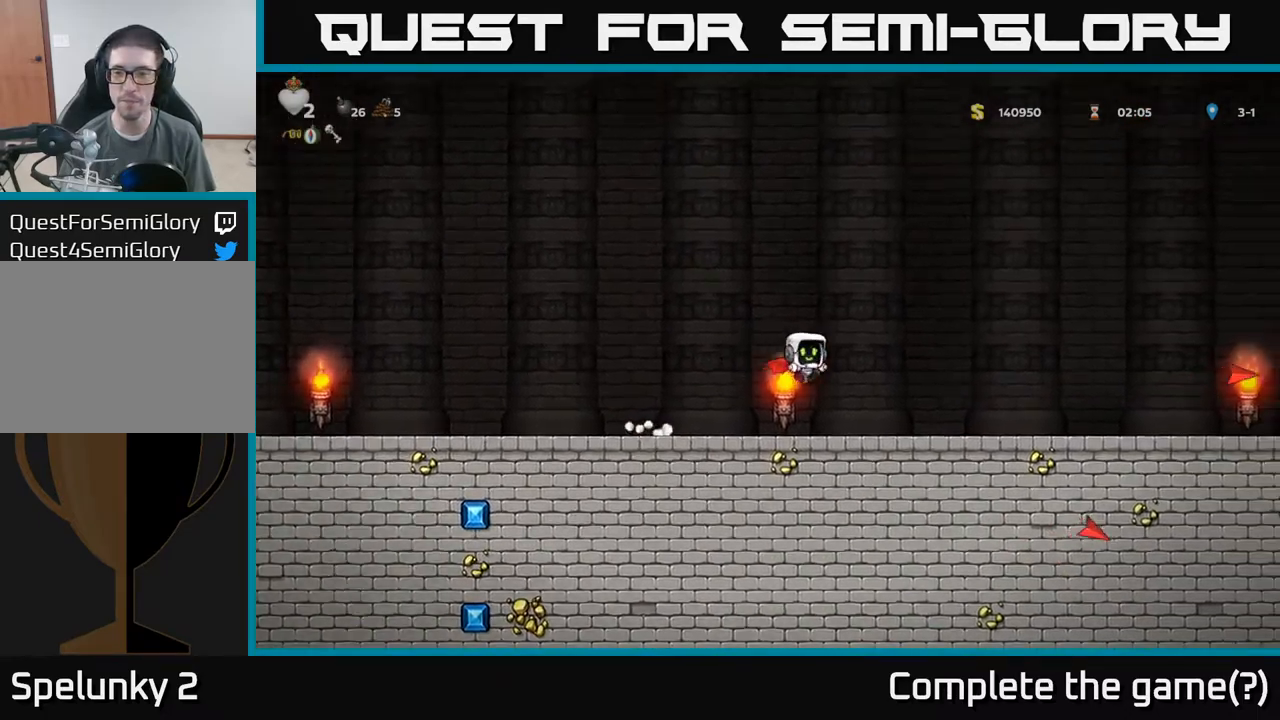
{"buttons": [], "left_stick": "right", "events": [[250, "A", "down"], [350, "A", "up"]]}
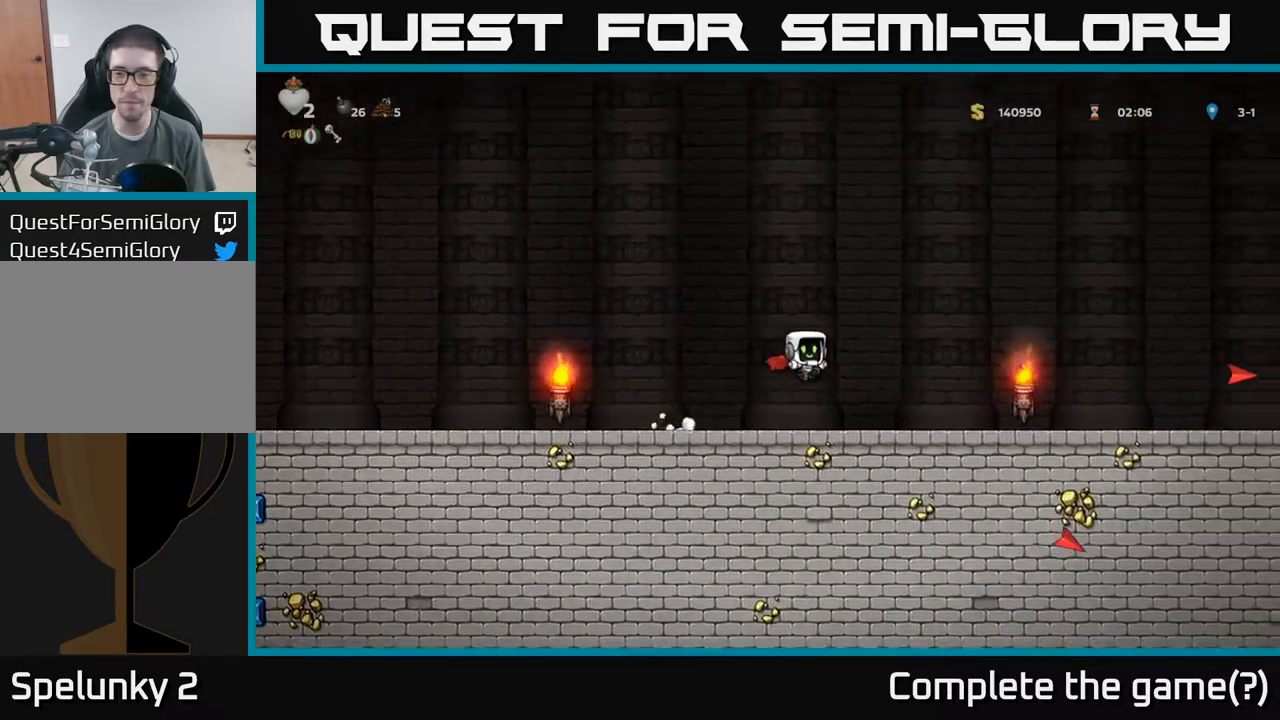
{"buttons": ["A"], "left_stick": "right", "events": [[333, "A", "down"]]}
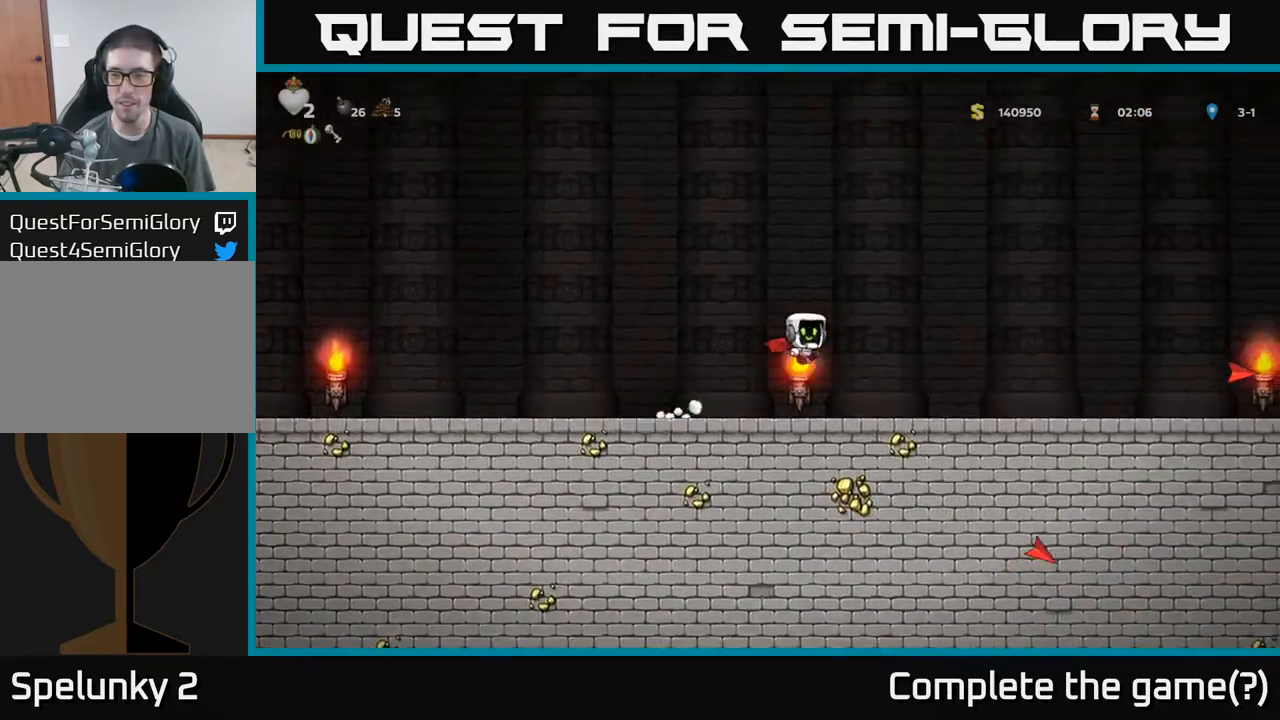
{"buttons": ["A"], "left_stick": "right", "events": [[33, "A", "up"], [467, "A", "down"]]}
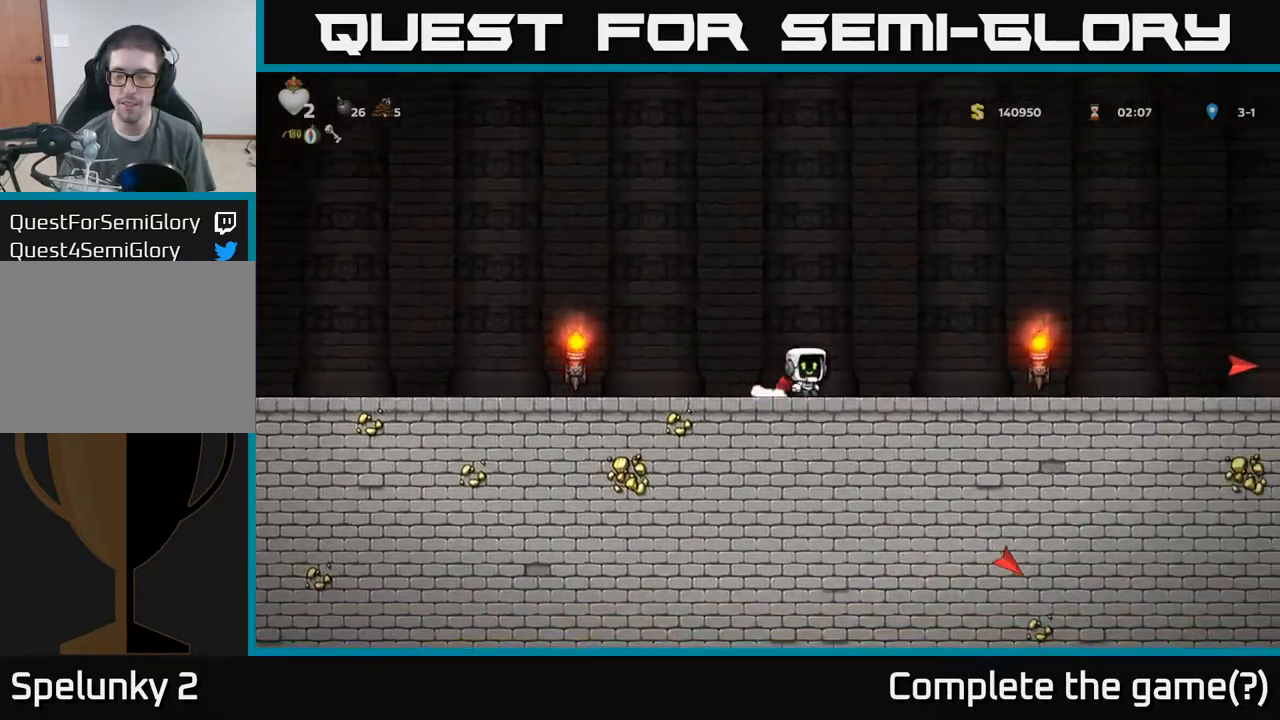
{"buttons": [], "left_stick": "right", "events": [[233, "A", "up"]]}
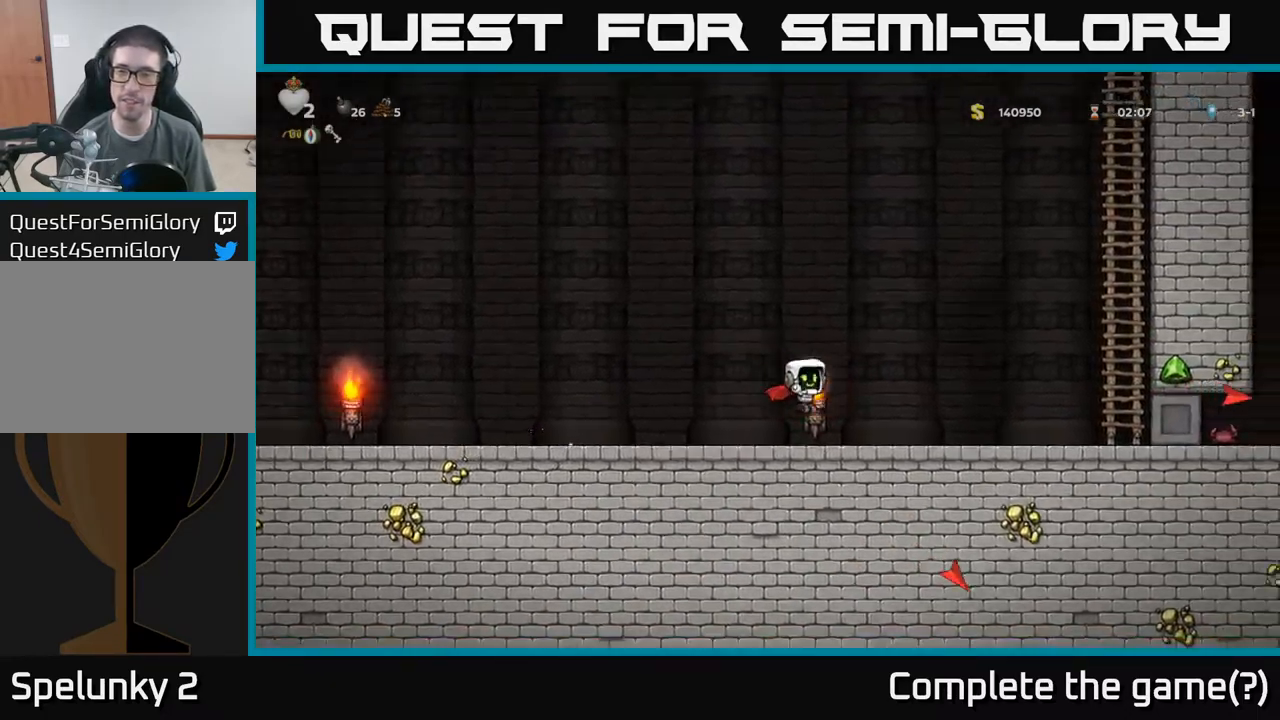
{"buttons": [], "left_stick": "right", "events": []}
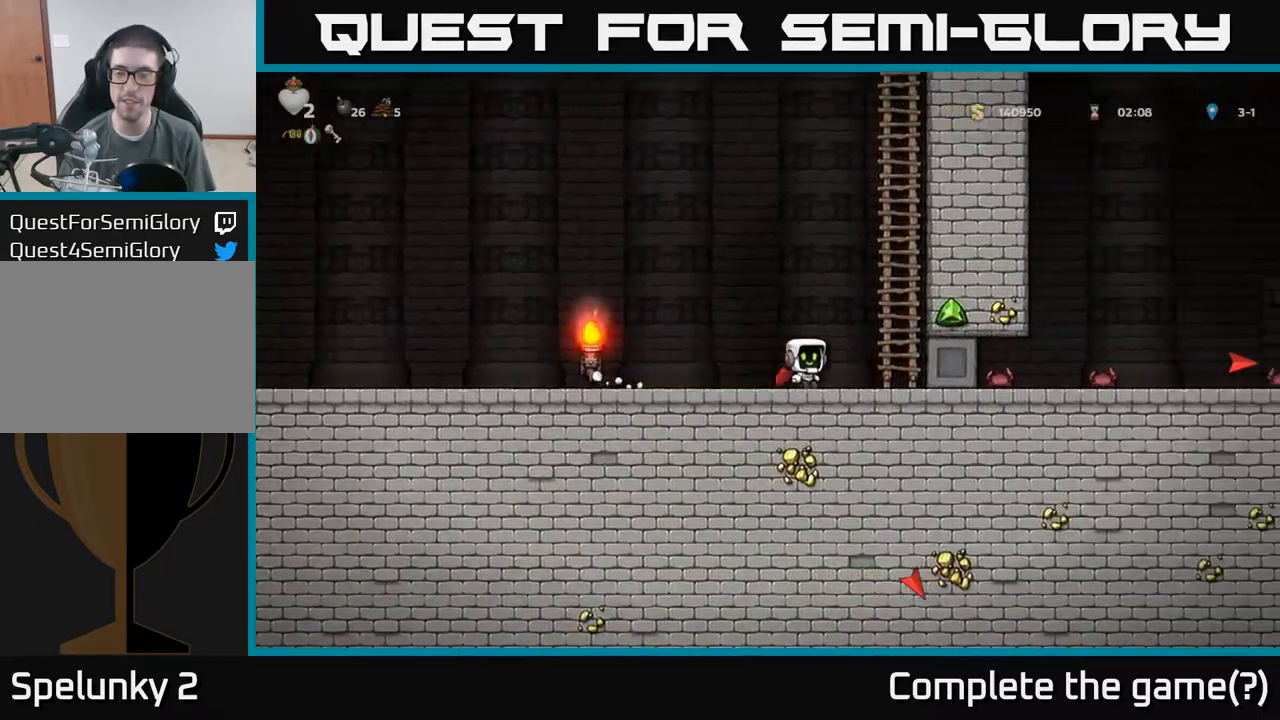
{"buttons": [], "left_stick": "right", "events": []}
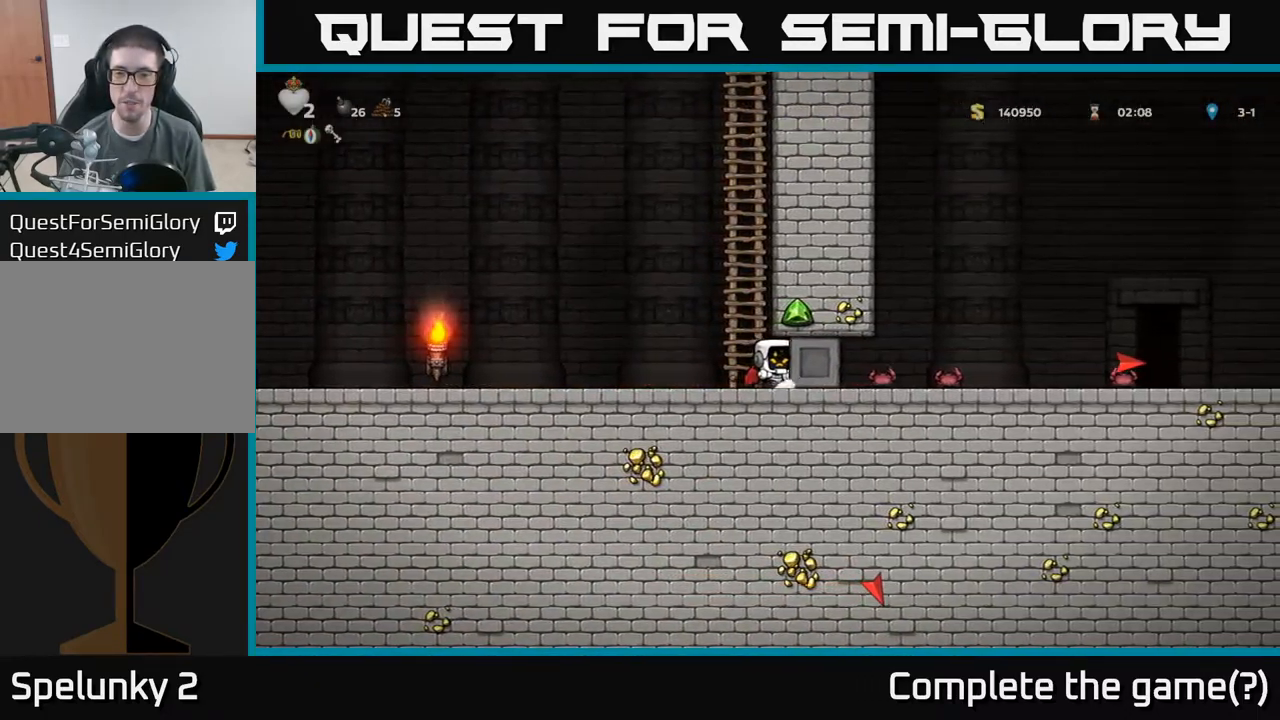
{"buttons": [], "left_stick": "right", "events": []}
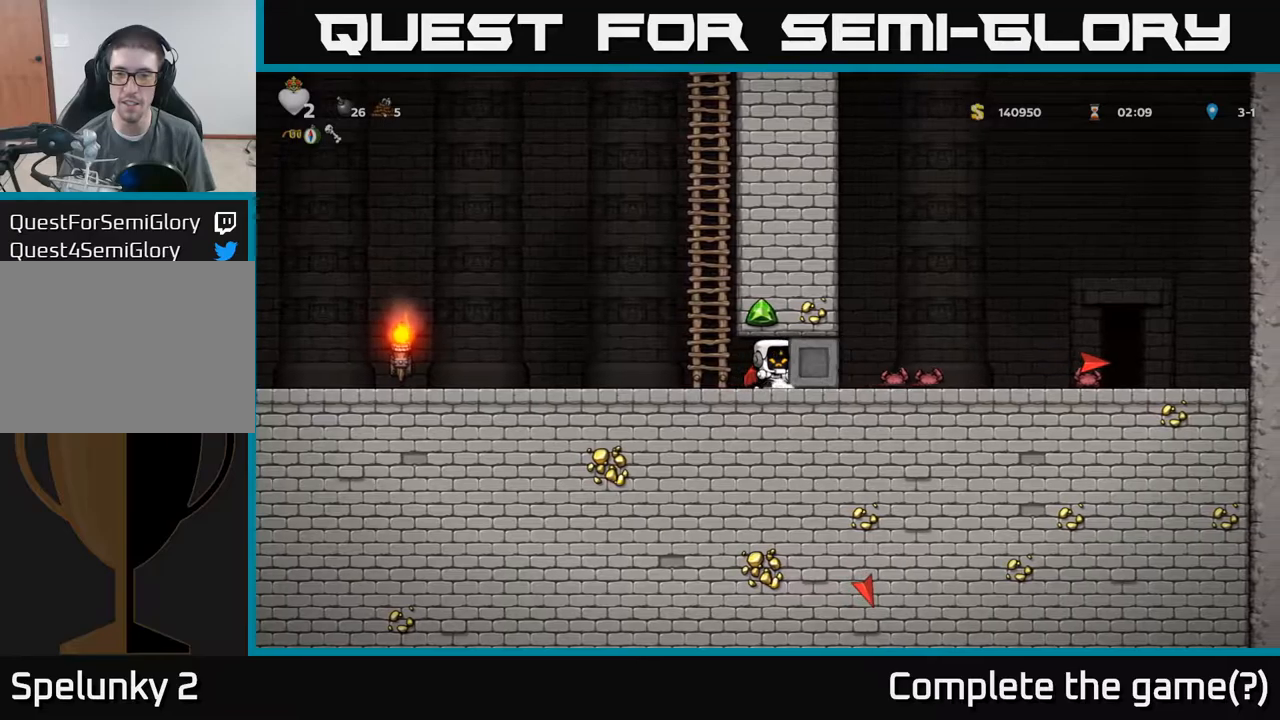
{"buttons": [], "left_stick": "right", "events": []}
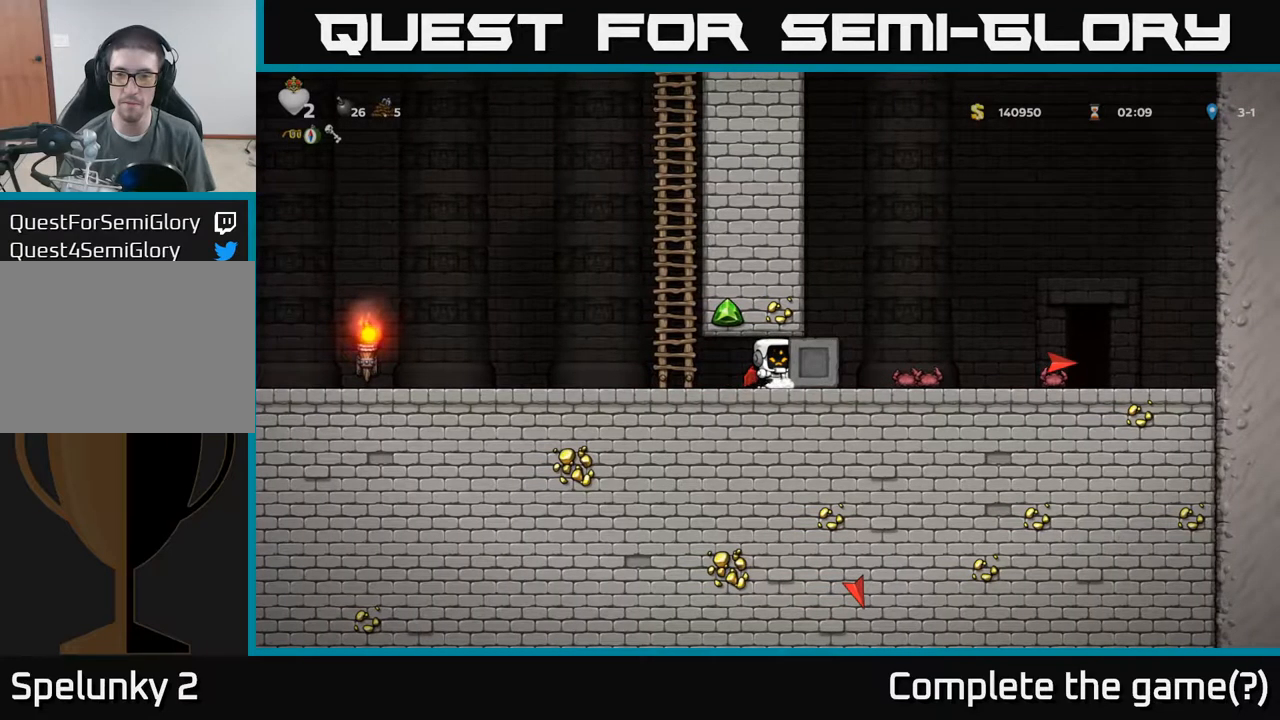
{"buttons": [], "left_stick": "right", "events": []}
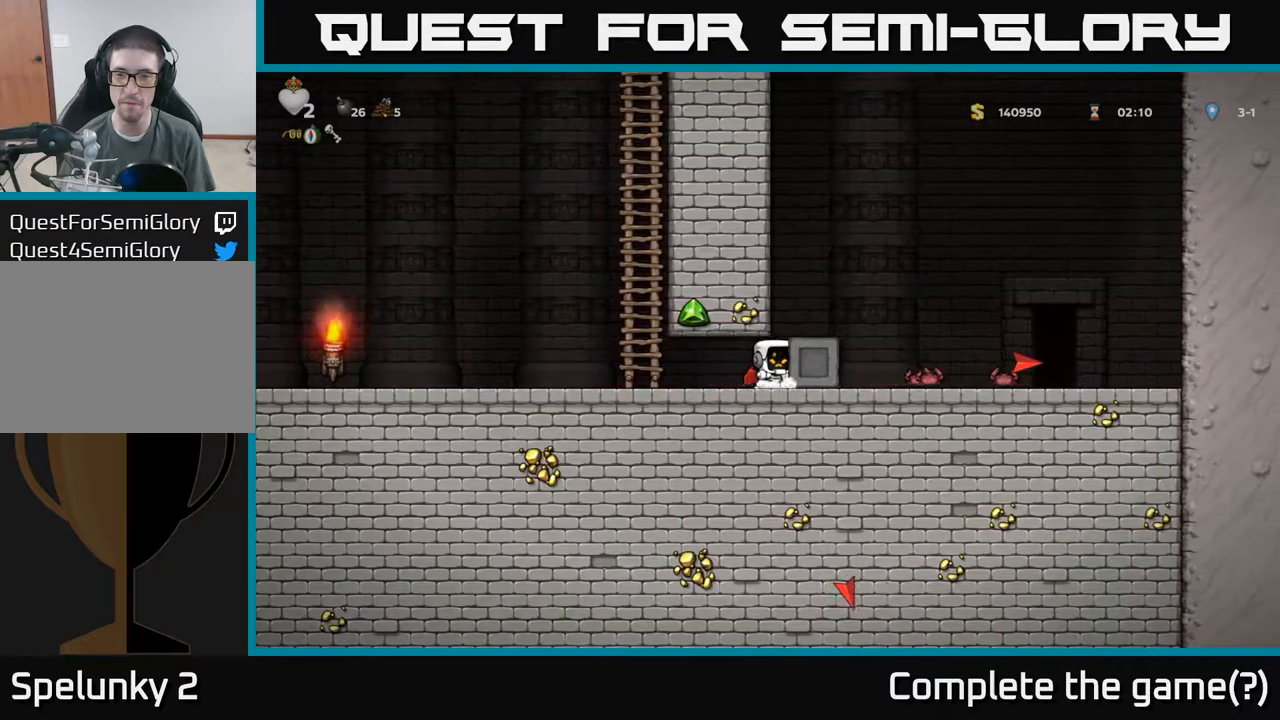
{"buttons": [], "left_stick": "right", "events": []}
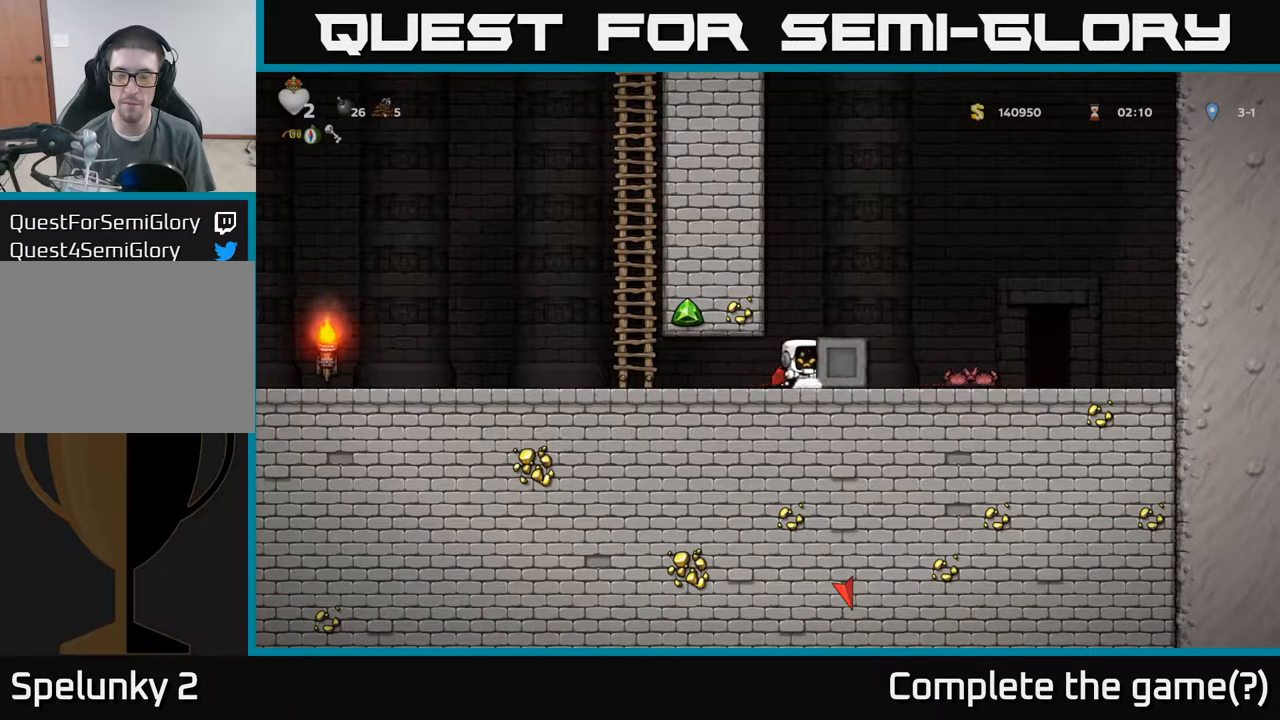
{"buttons": [], "left_stick": "right", "events": []}
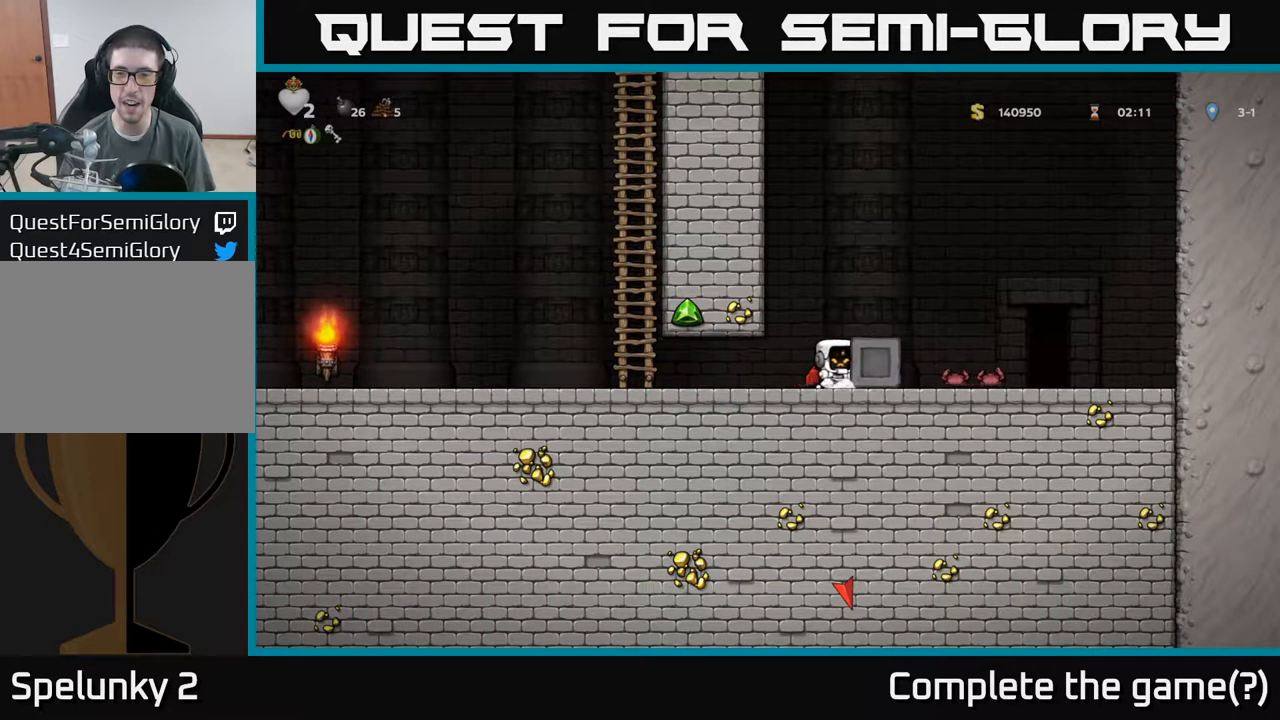
{"buttons": [], "left_stick": "right", "events": []}
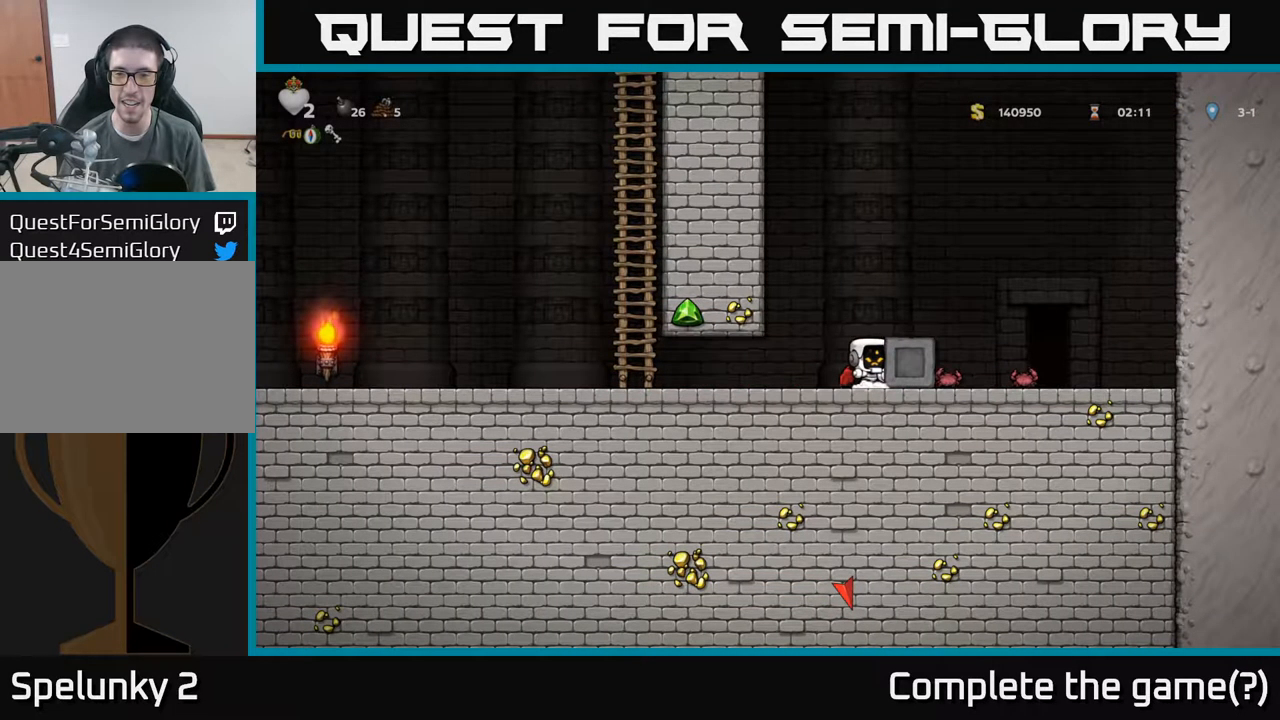
{"buttons": [], "left_stick": "center", "events": [[184, "left_stick", "center"], [267, "left_stick", "left"], [317, "left_stick", "down"], [500, "left_stick", "center"]]}